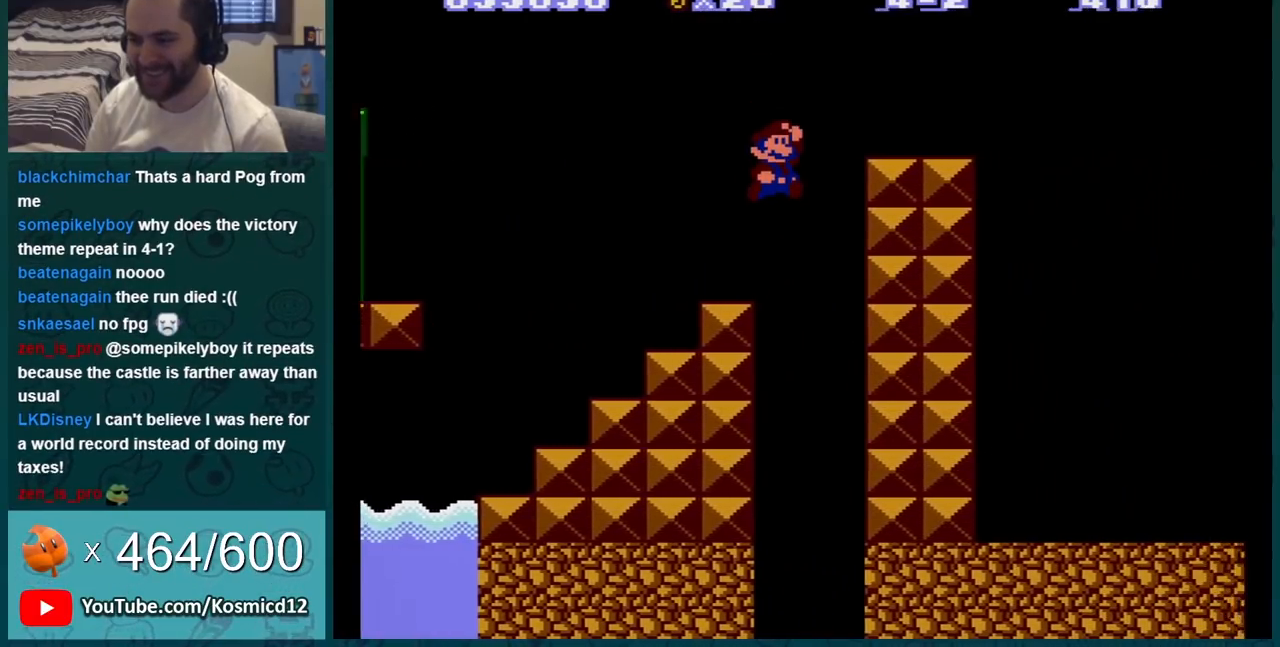
Gameplay with a controller (Nintendo layout); each line is a JSON object with the inputs held at the frame after it. "events" lists button and stick changes between this image and that frame as [ms after this image, input, new state], when the widget could be followed in between. Not read: L3 R3.
{"buttons": ["A", "B", "DPAD_RIGHT"], "events": [[83, "A", "up"], [400, "A", "down"]]}
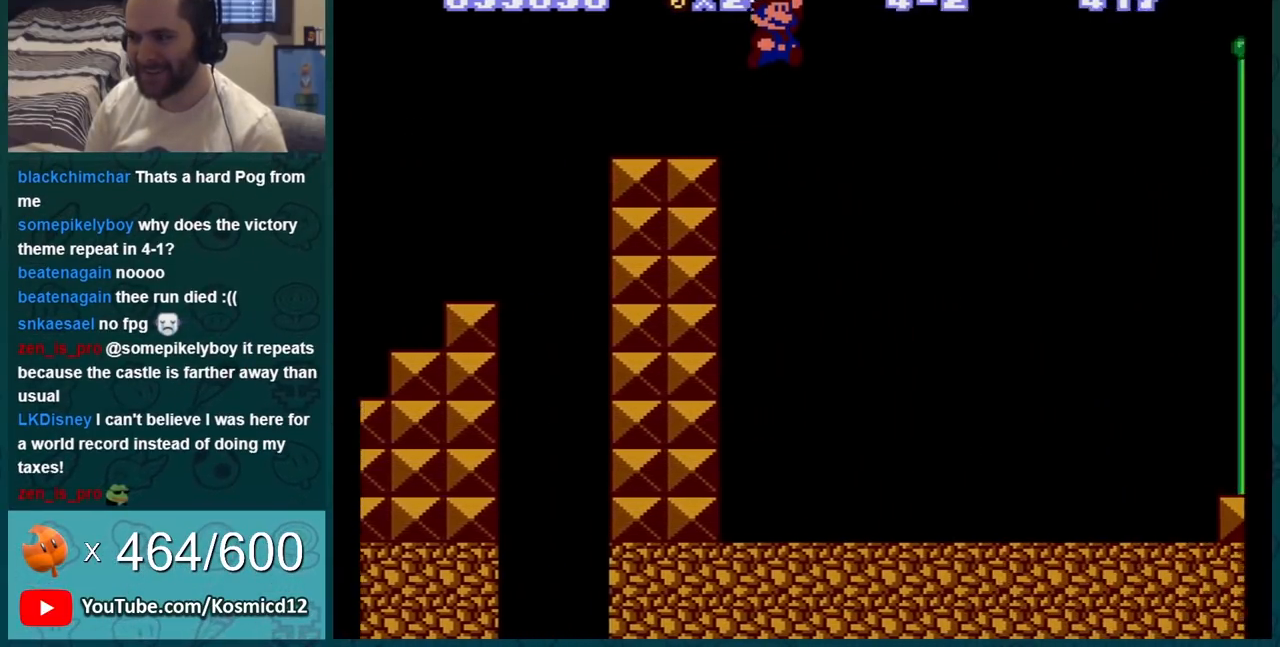
{"buttons": ["A", "B", "DPAD_RIGHT"], "events": []}
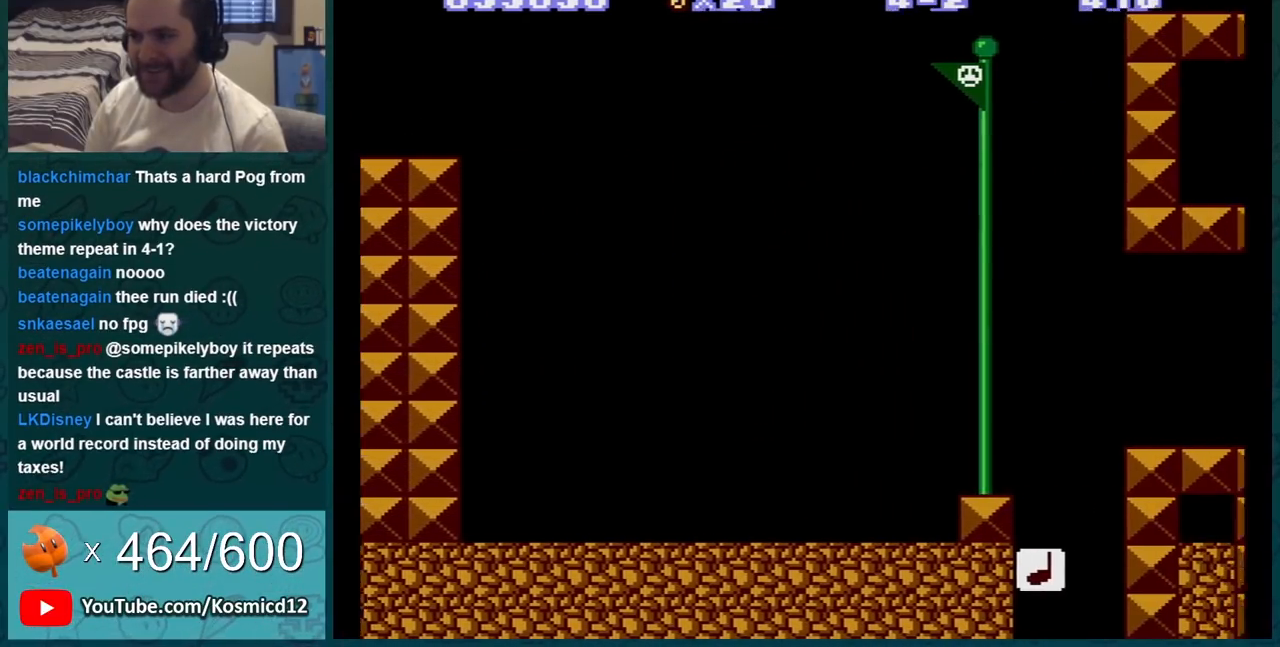
{"buttons": ["A", "B", "DPAD_RIGHT"], "events": []}
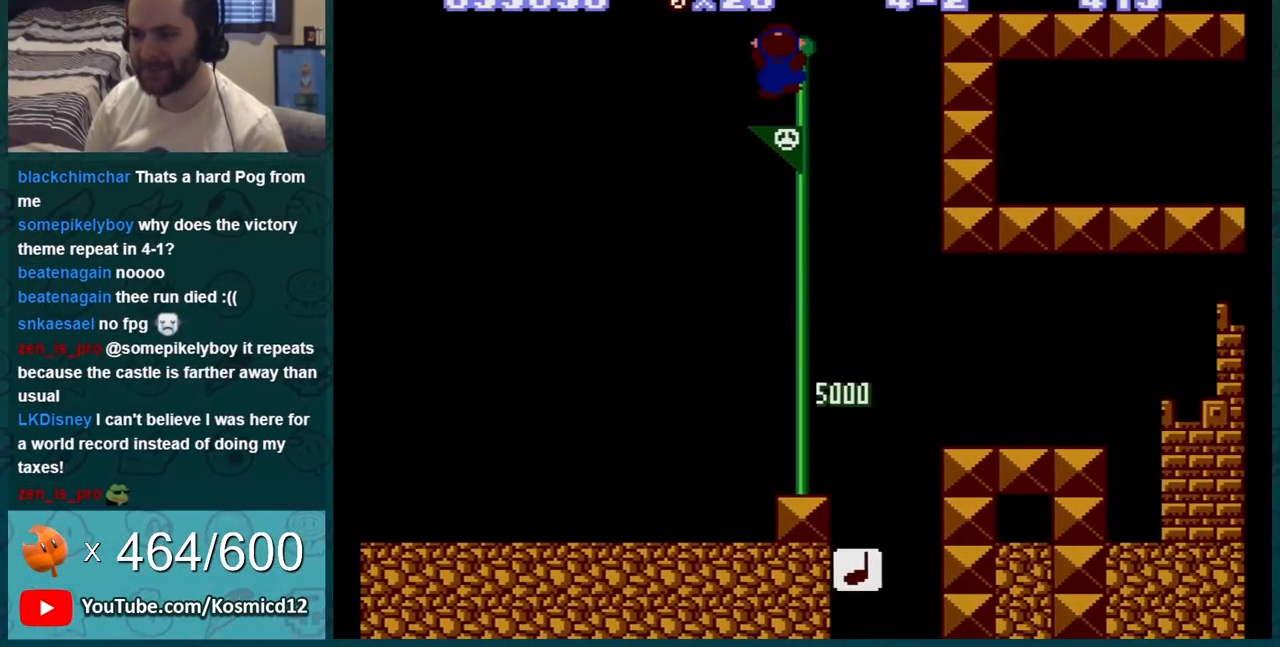
{"buttons": [], "events": [[50, "A", "up"], [50, "B", "up"], [83, "DPAD_RIGHT", "up"]]}
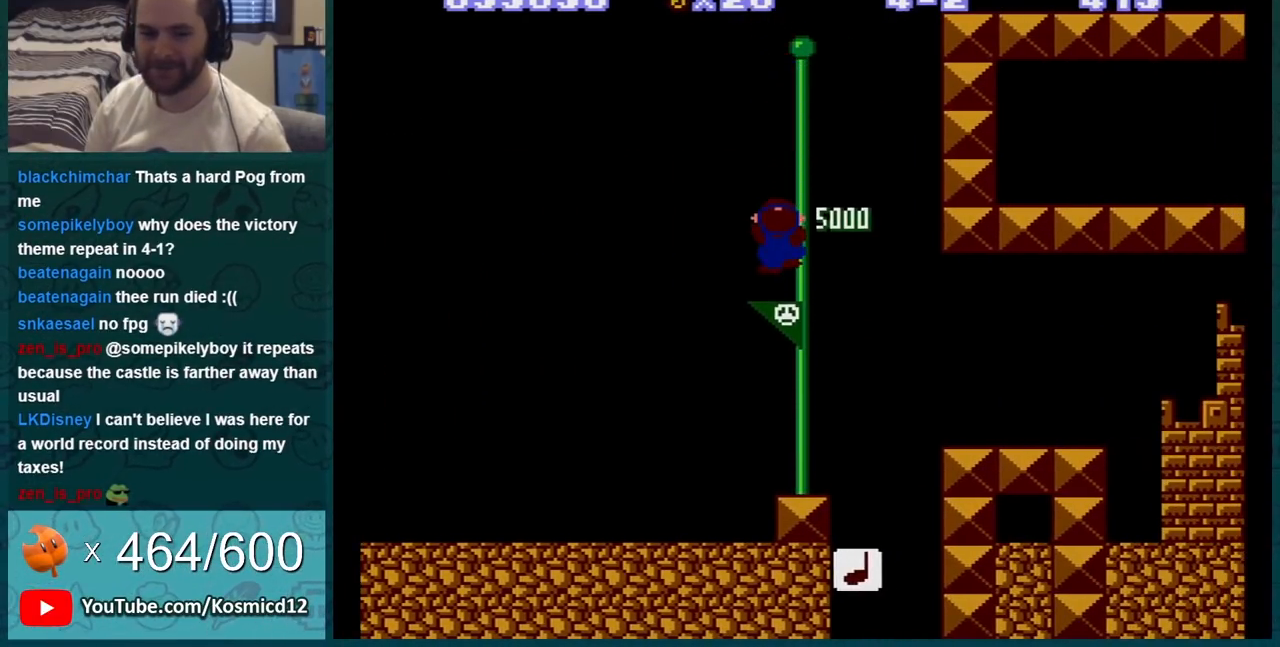
{"buttons": [], "events": []}
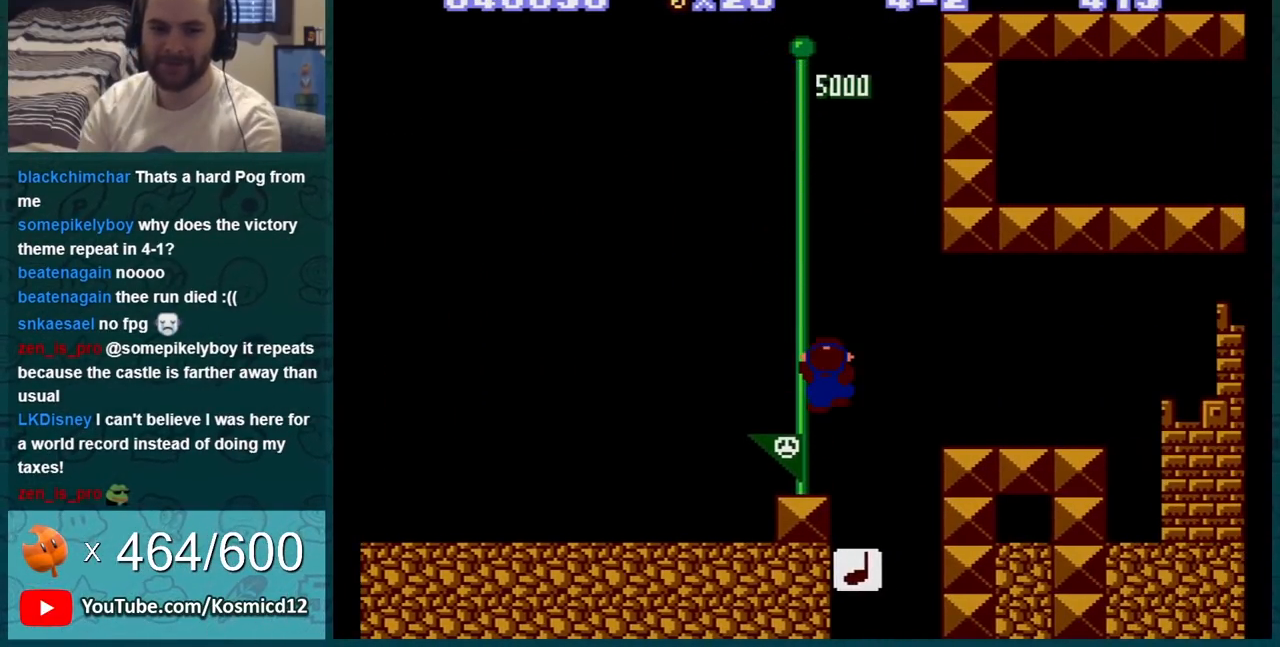
{"buttons": ["B", "DPAD_RIGHT"], "events": [[250, "B", "down"], [250, "DPAD_LEFT", "down"], [317, "DPAD_LEFT", "up"], [484, "DPAD_RIGHT", "down"]]}
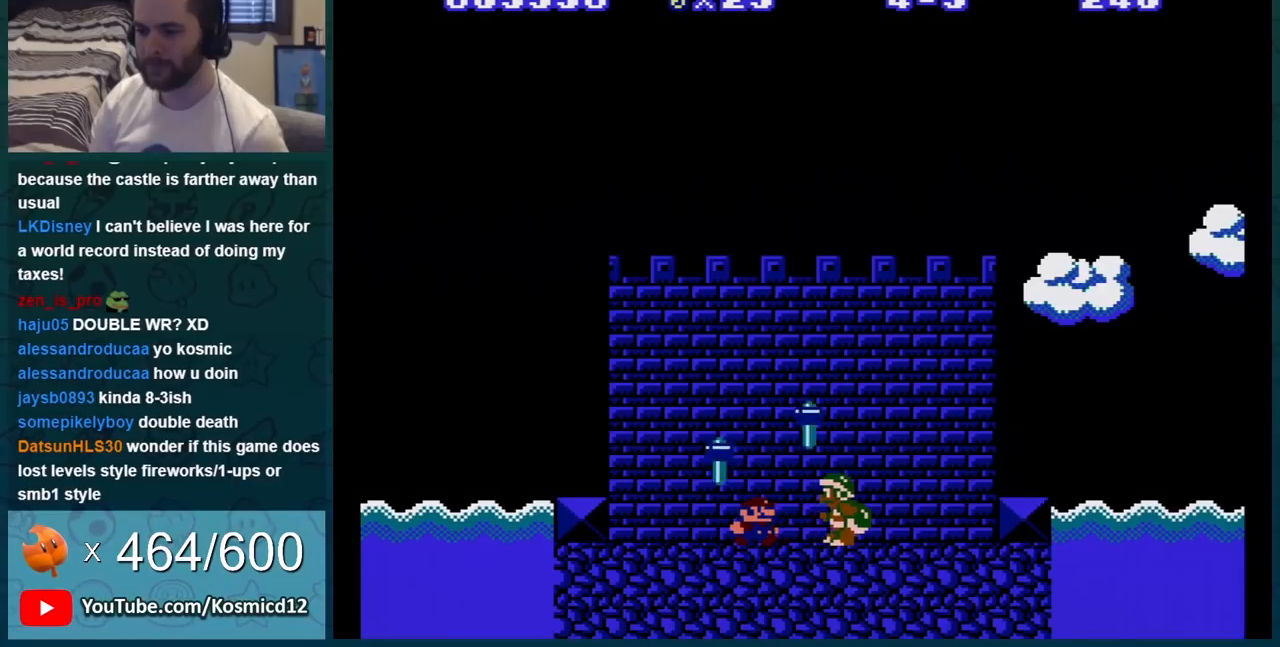
{"buttons": ["B", "DPAD_RIGHT"], "events": [[166, "DPAD_RIGHT", "up"], [250, "DPAD_RIGHT", "down"], [450, "DPAD_UP", "down"], [483, "DPAD_UP", "up"]]}
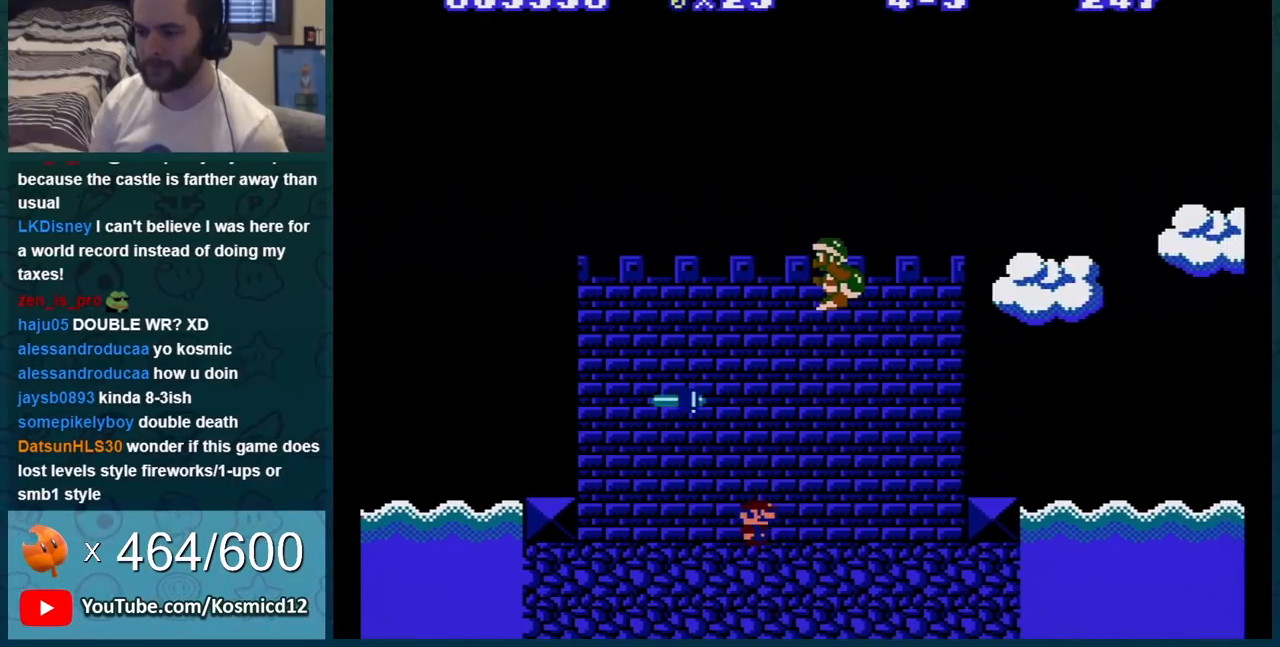
{"buttons": ["B", "DPAD_LEFT"], "events": [[450, "A", "down"], [484, "A", "up"], [484, "DPAD_RIGHT", "up"], [501, "DPAD_LEFT", "down"]]}
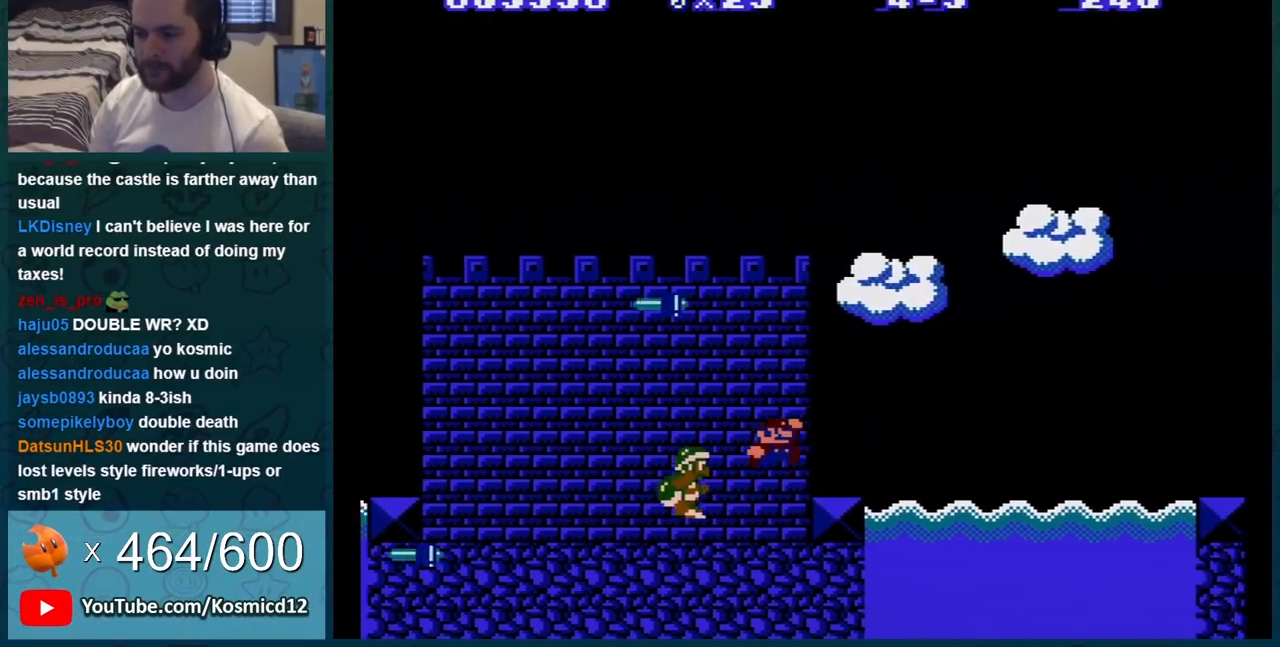
{"buttons": ["A", "B", "DPAD_RIGHT"], "events": [[166, "DPAD_LEFT", "up"], [216, "DPAD_RIGHT", "down"], [250, "A", "down"]]}
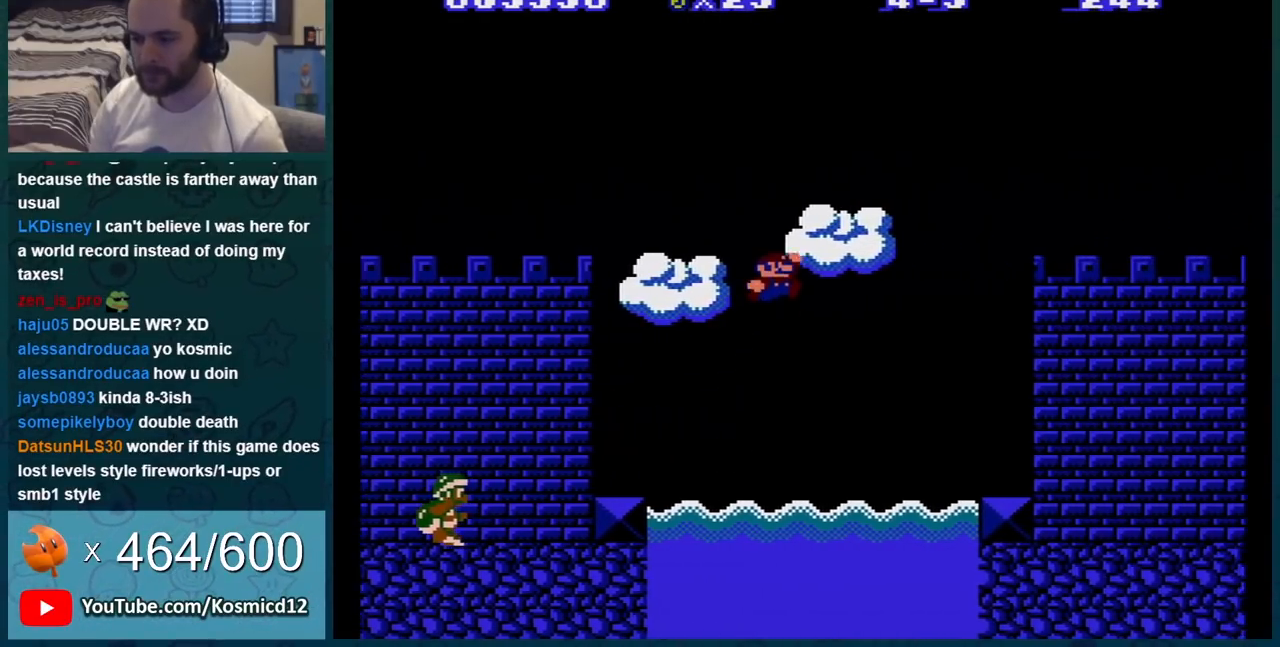
{"buttons": ["B", "DPAD_LEFT"], "events": [[67, "A", "up"], [100, "DPAD_RIGHT", "up"], [417, "DPAD_LEFT", "down"]]}
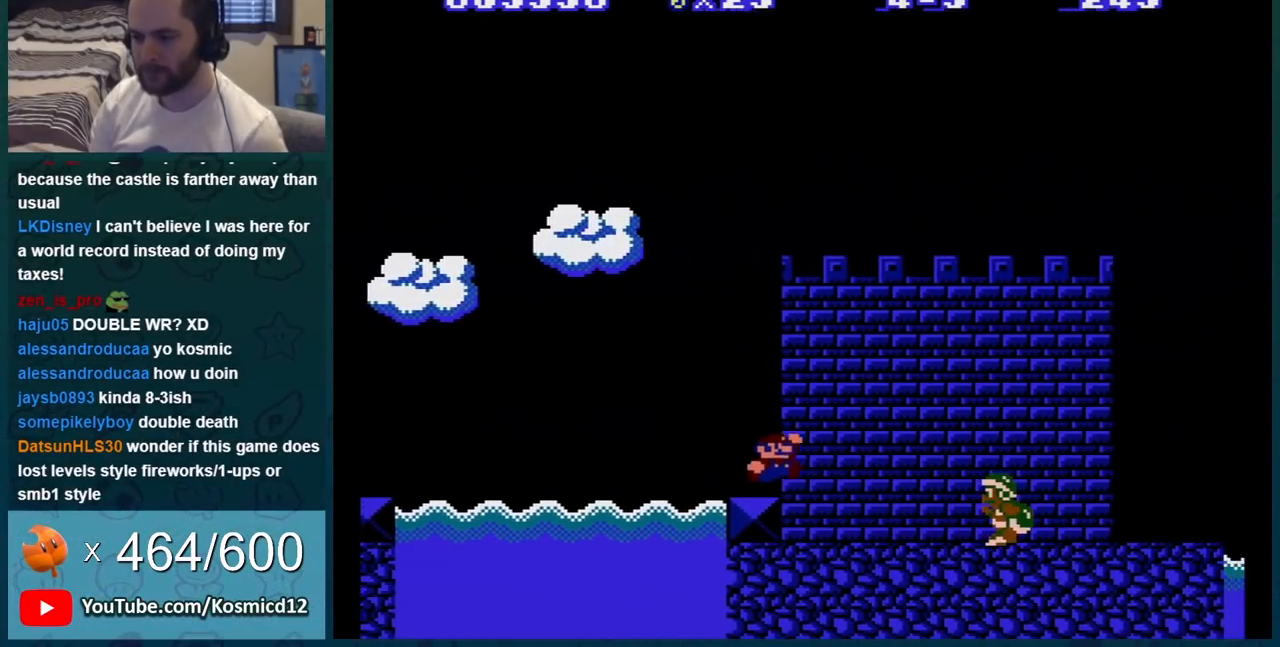
{"buttons": ["B", "DPAD_RIGHT"], "events": [[216, "DPAD_LEFT", "up"], [450, "DPAD_RIGHT", "down"]]}
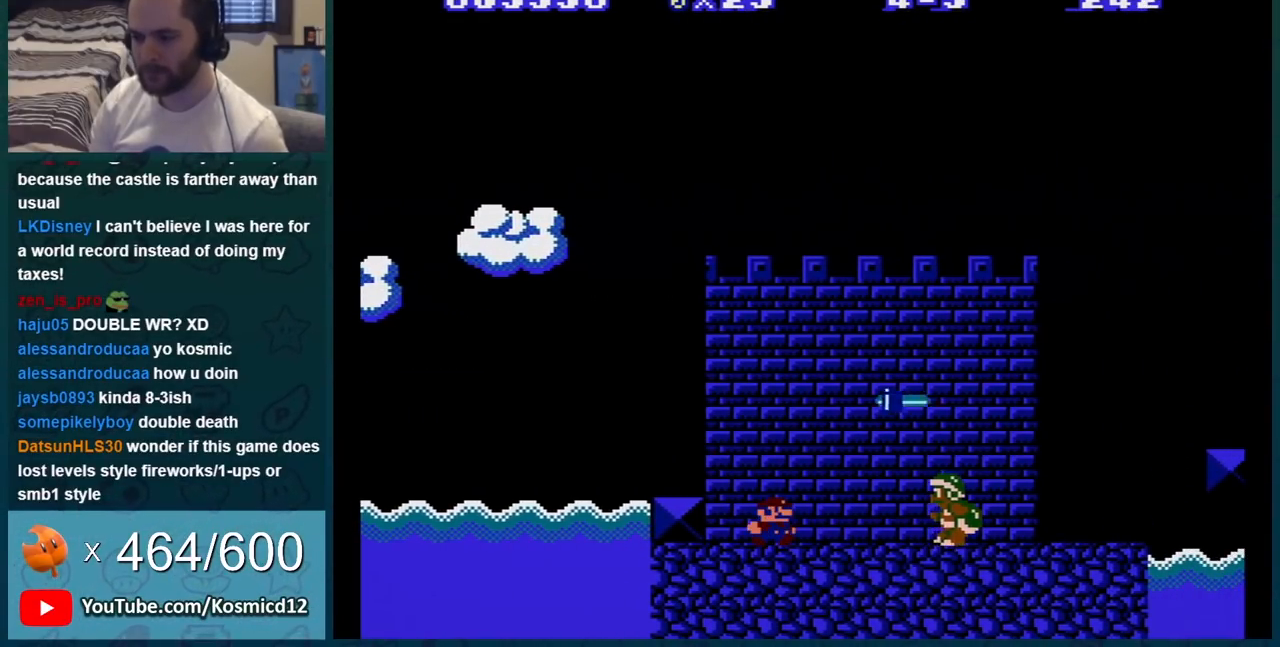
{"buttons": ["B"], "events": [[250, "DPAD_RIGHT", "up"]]}
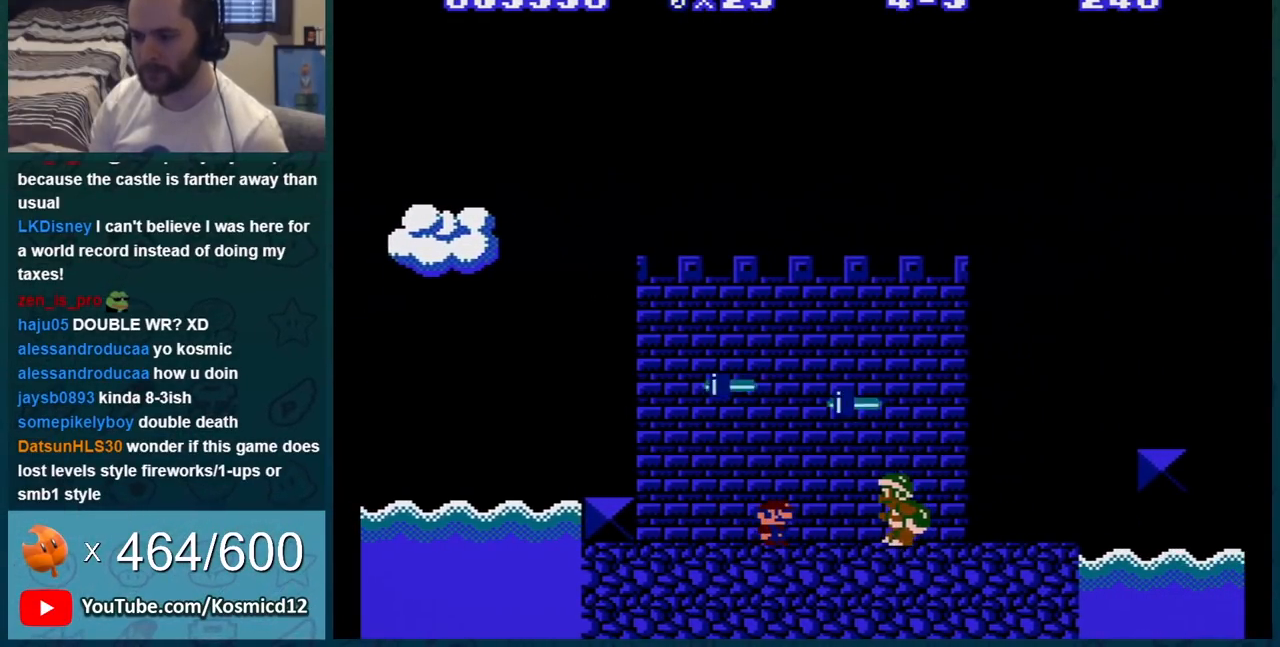
{"buttons": ["B"], "events": []}
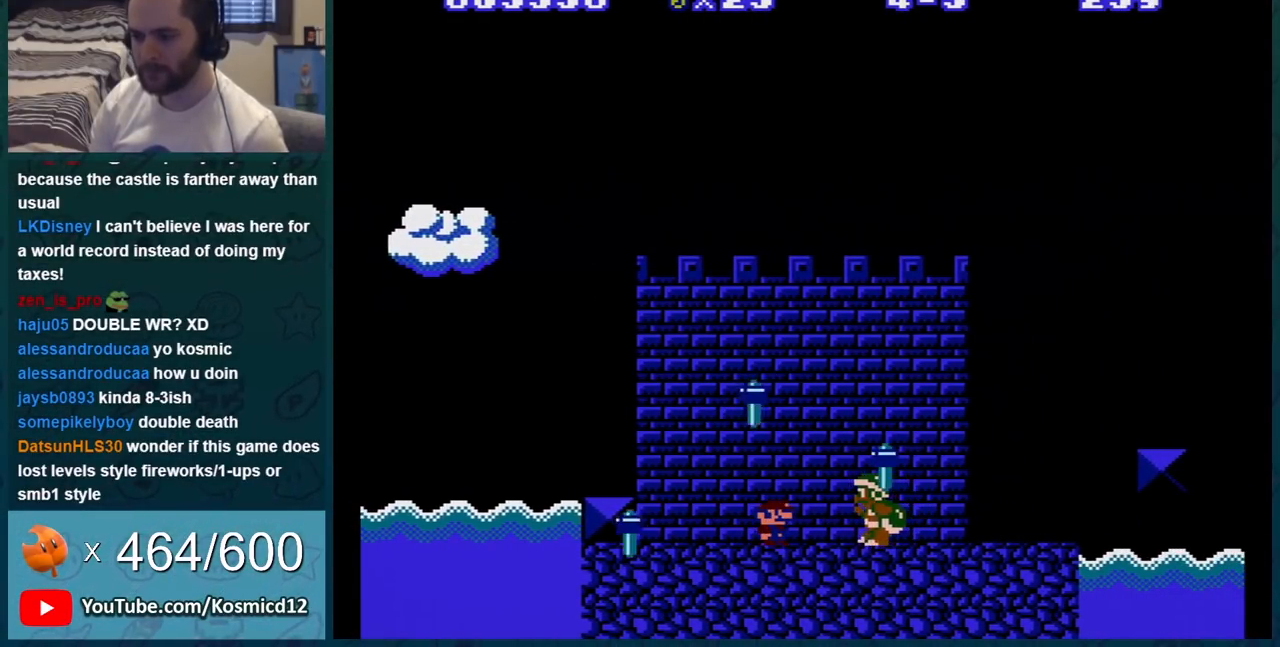
{"buttons": ["B", "DPAD_RIGHT"], "events": [[451, "DPAD_RIGHT", "down"]]}
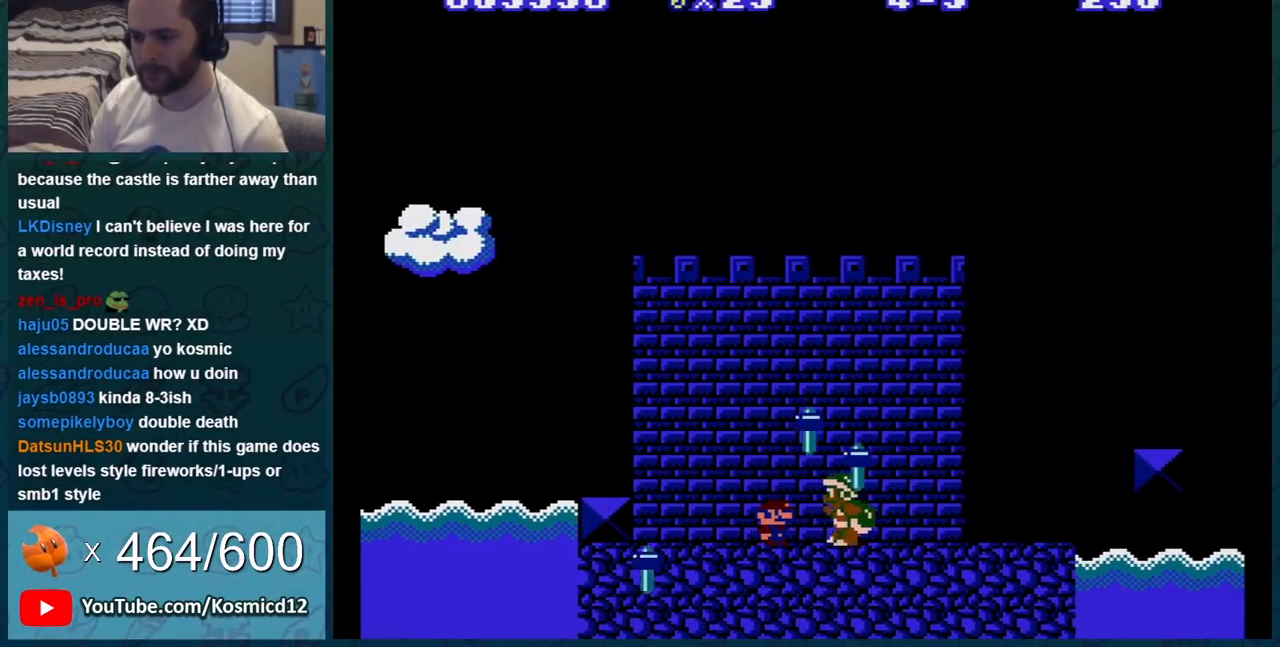
{"buttons": ["B"], "events": [[17, "DPAD_RIGHT", "up"]]}
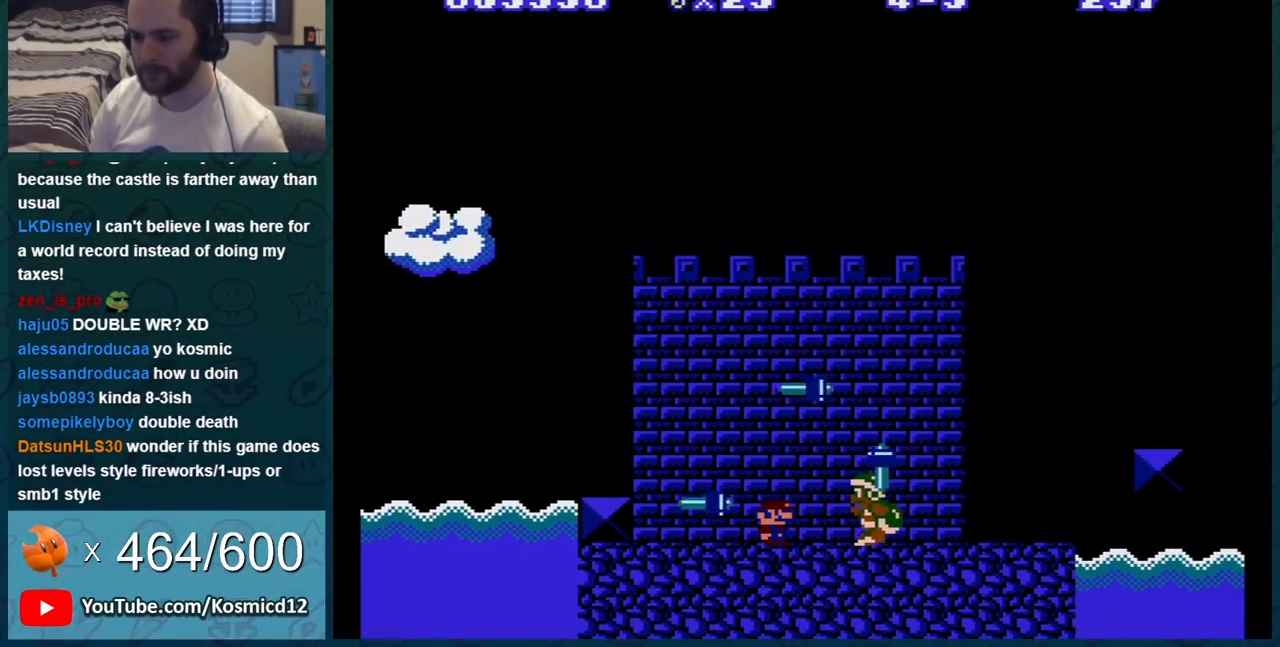
{"buttons": ["B", "DPAD_RIGHT"], "events": [[100, "DPAD_RIGHT", "down"], [234, "DPAD_RIGHT", "up"], [417, "DPAD_RIGHT", "down"]]}
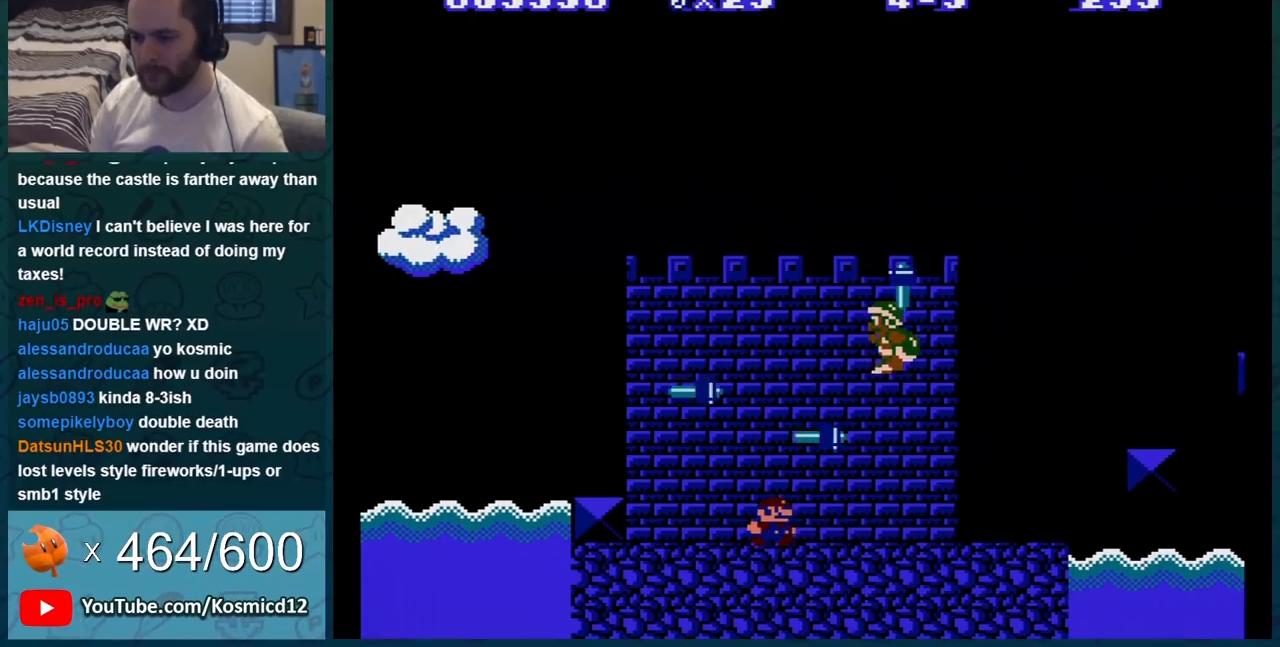
{"buttons": ["B", "DPAD_RIGHT"], "events": []}
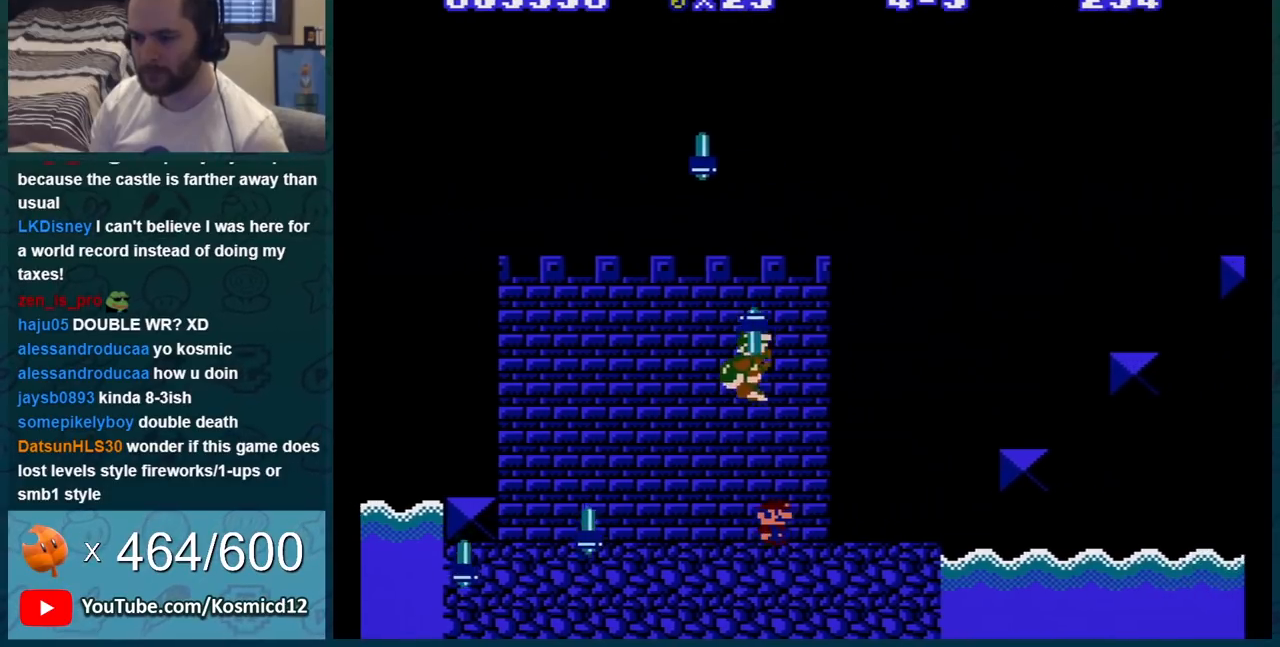
{"buttons": ["B", "DPAD_LEFT"], "events": [[100, "A", "down"], [234, "A", "up"], [234, "DPAD_RIGHT", "up"], [301, "DPAD_LEFT", "down"]]}
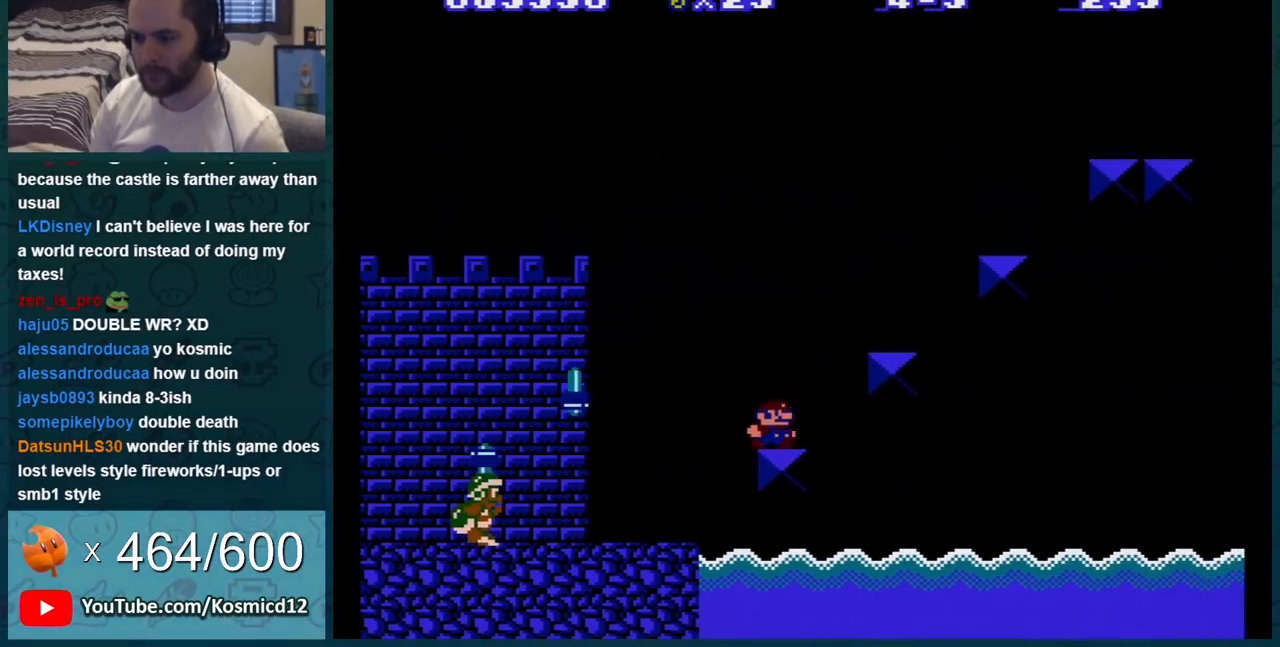
{"buttons": ["B", "DPAD_LEFT"], "events": [[67, "A", "down"], [133, "DPAD_LEFT", "up"], [233, "A", "up"], [450, "DPAD_LEFT", "down"]]}
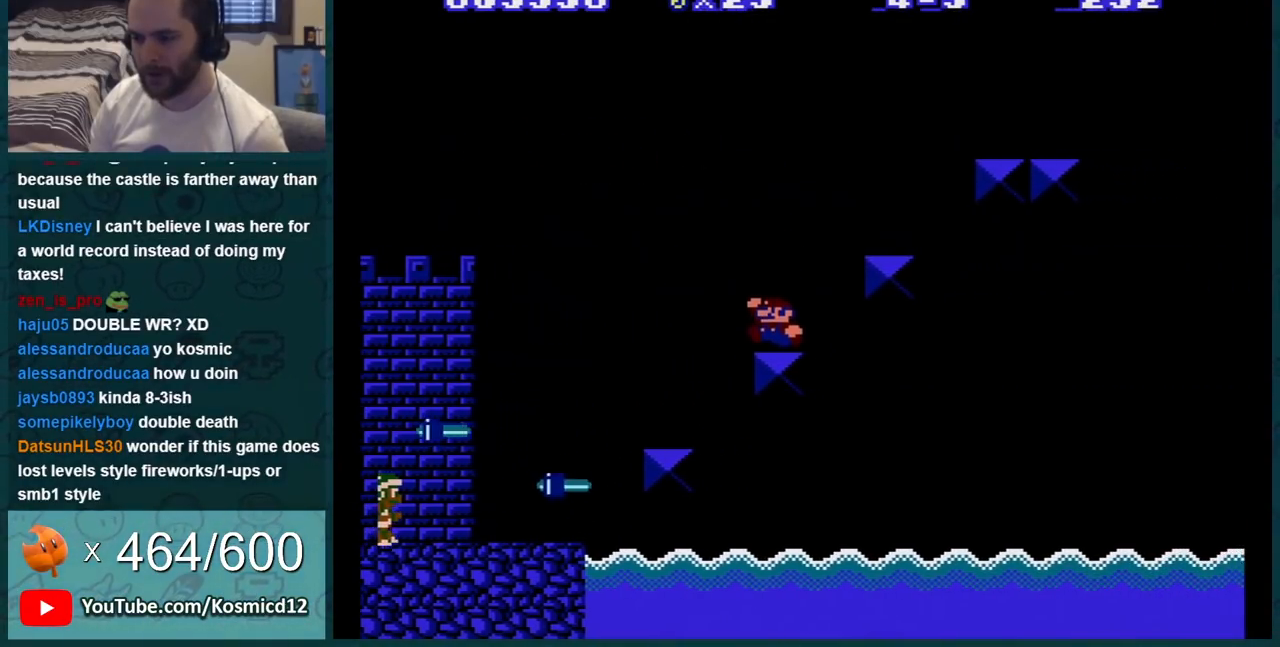
{"buttons": ["B"], "events": [[17, "DPAD_LEFT", "up"], [134, "A", "down"], [201, "DPAD_RIGHT", "down"], [451, "A", "up"], [484, "DPAD_RIGHT", "up"]]}
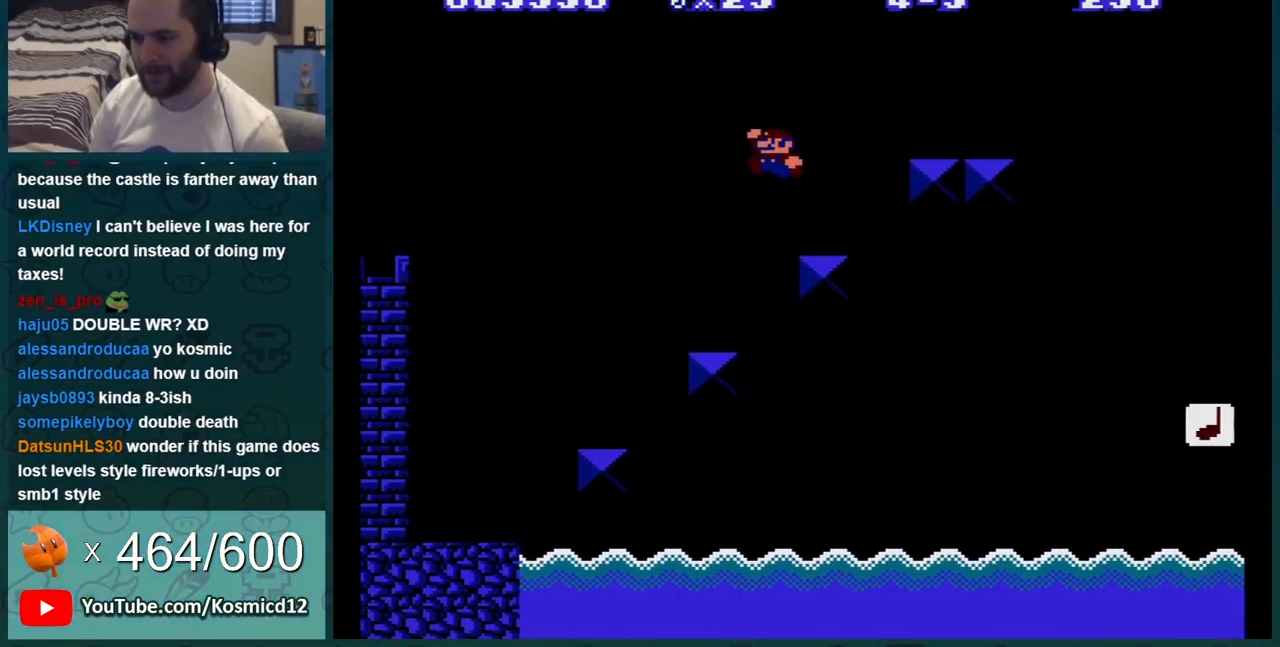
{"buttons": ["A", "B", "DPAD_RIGHT"], "events": [[50, "DPAD_LEFT", "down"], [167, "DPAD_LEFT", "up"], [283, "A", "down"], [317, "DPAD_RIGHT", "down"]]}
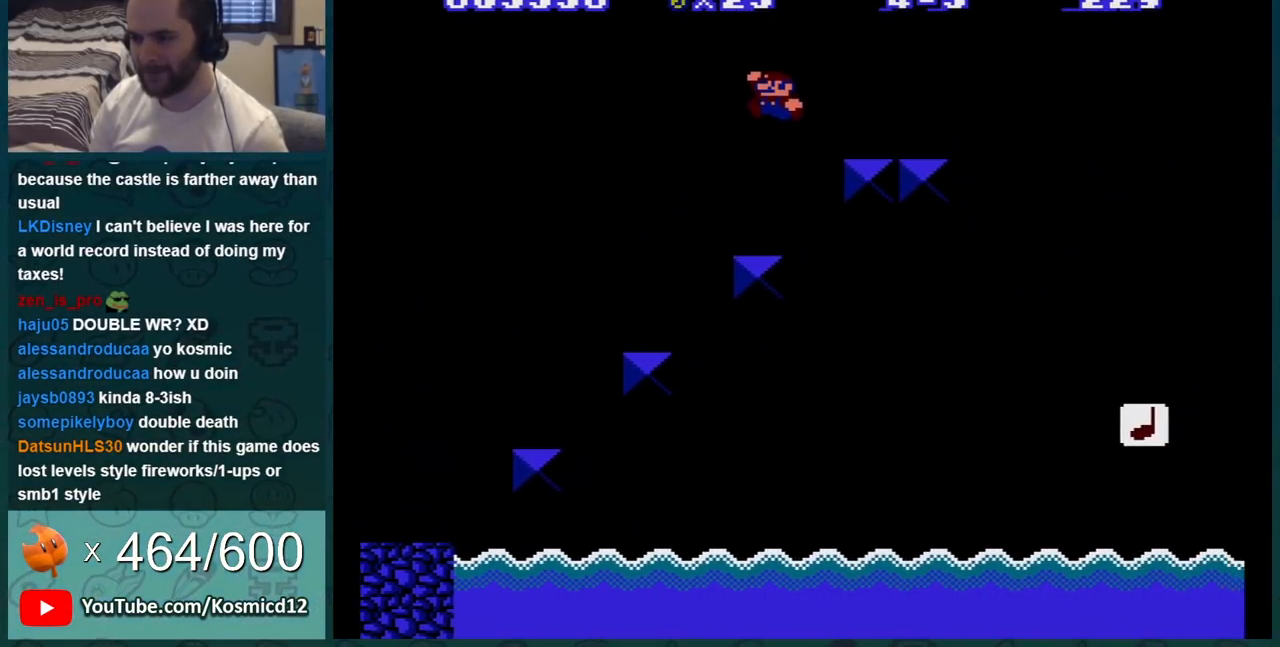
{"buttons": ["B"], "events": [[100, "DPAD_RIGHT", "up"], [134, "A", "up"], [267, "DPAD_LEFT", "down"], [484, "DPAD_LEFT", "up"]]}
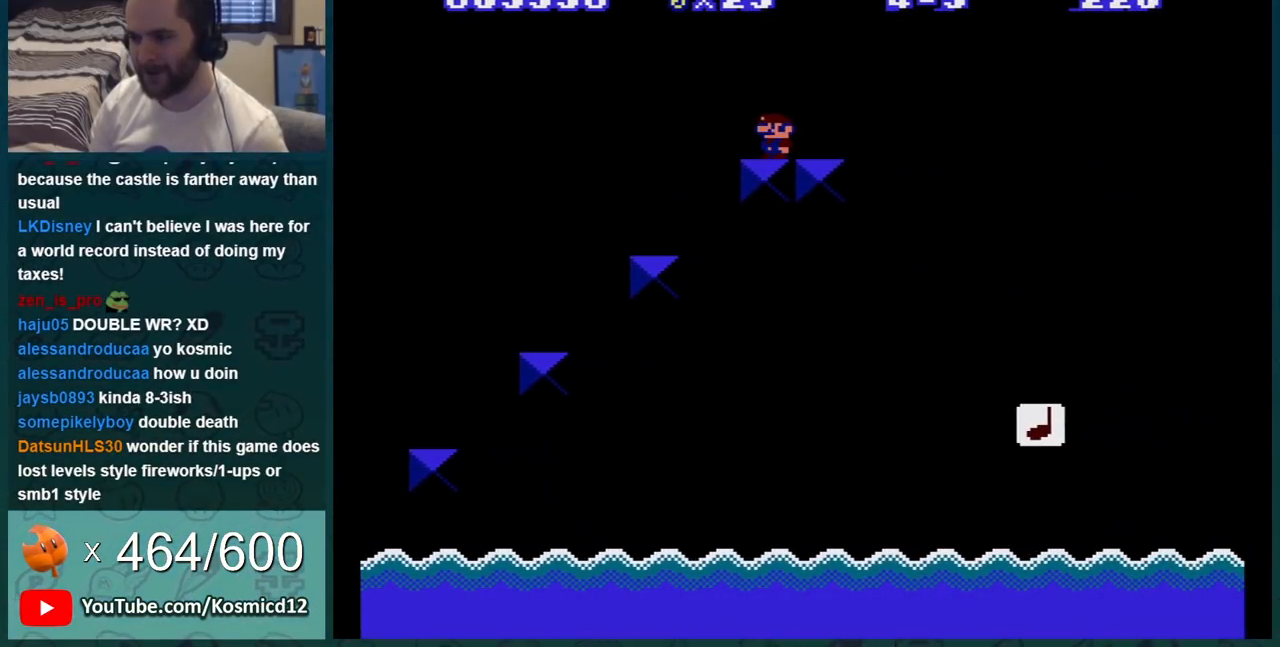
{"buttons": ["A", "B", "DPAD_RIGHT"], "events": [[200, "DPAD_RIGHT", "down"], [467, "A", "down"]]}
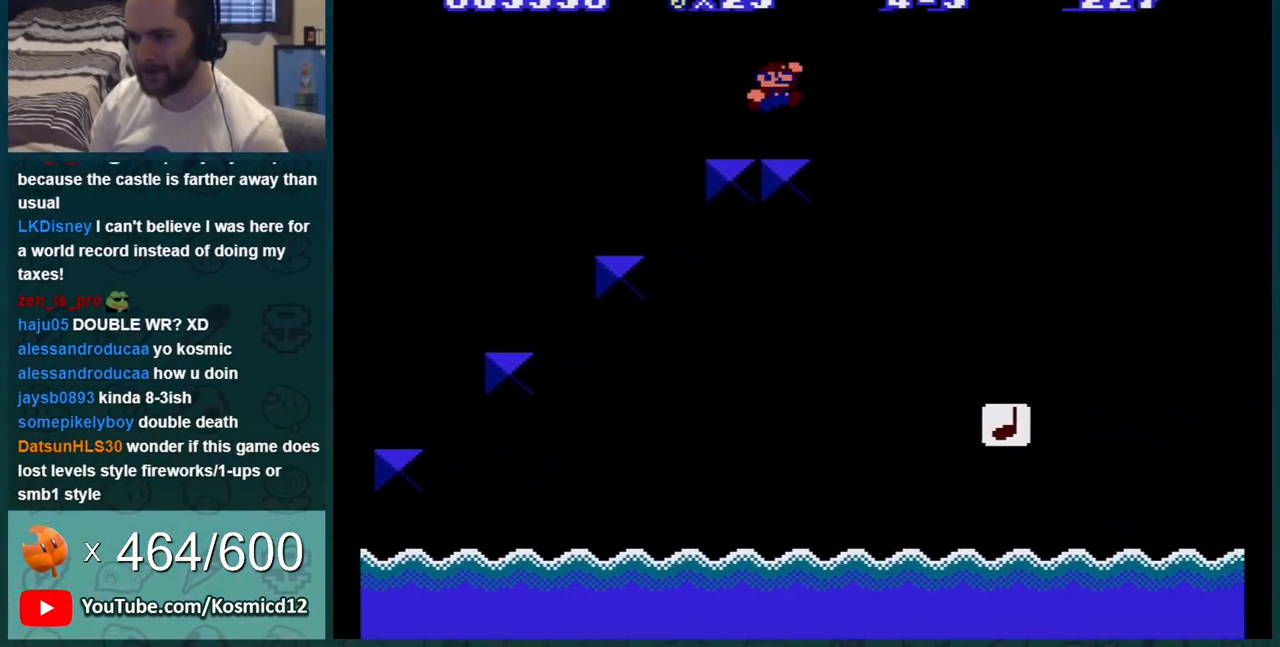
{"buttons": ["B", "DPAD_LEFT"], "events": [[201, "A", "up"], [201, "DPAD_RIGHT", "up"], [434, "DPAD_LEFT", "down"]]}
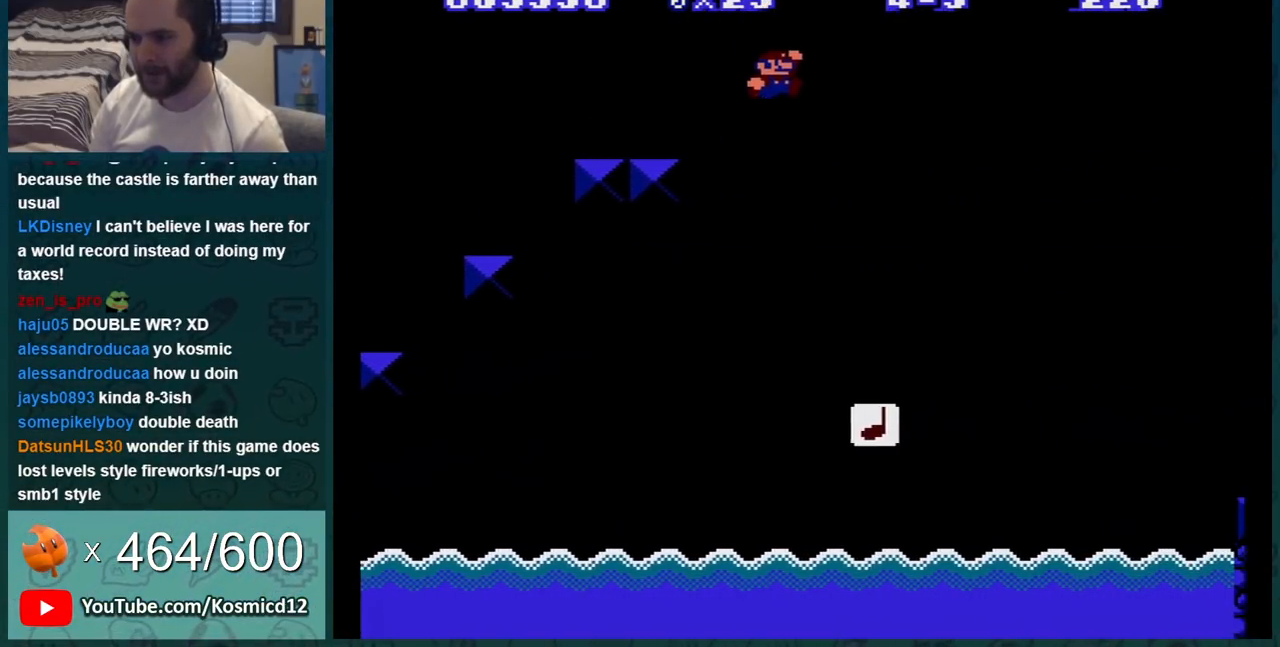
{"buttons": ["A", "B", "DPAD_RIGHT"], "events": [[67, "DPAD_LEFT", "up"], [200, "DPAD_RIGHT", "down"], [467, "A", "down"]]}
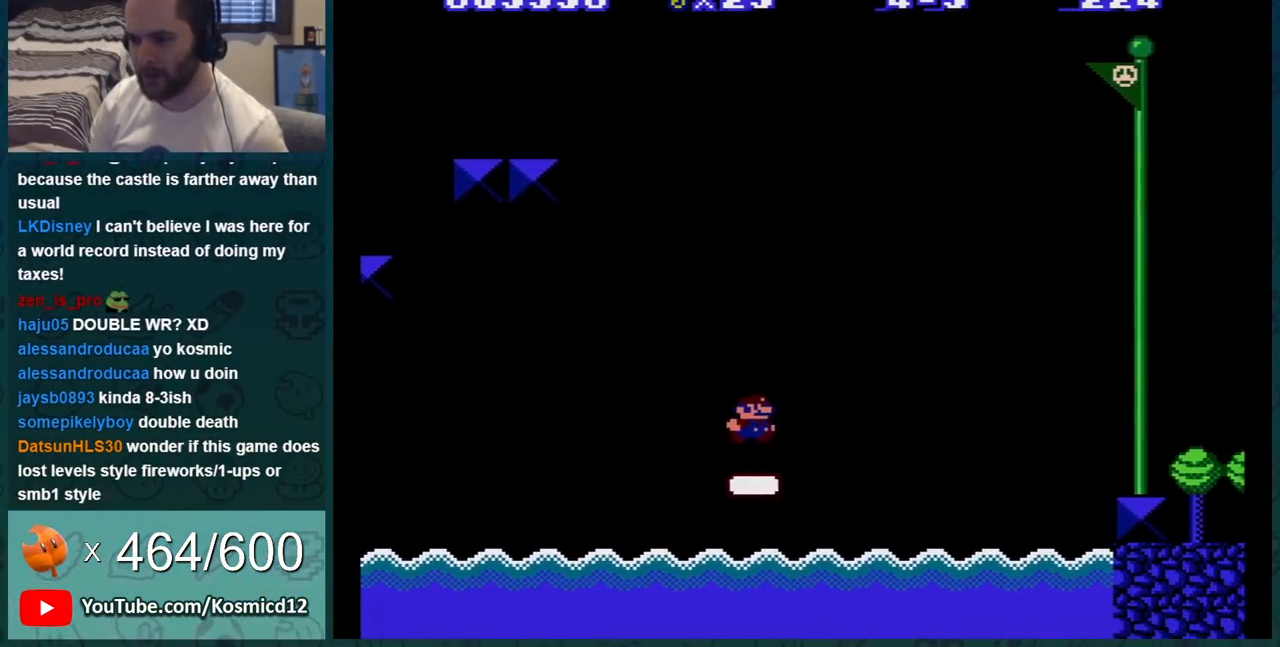
{"buttons": ["A", "B", "DPAD_RIGHT"], "events": []}
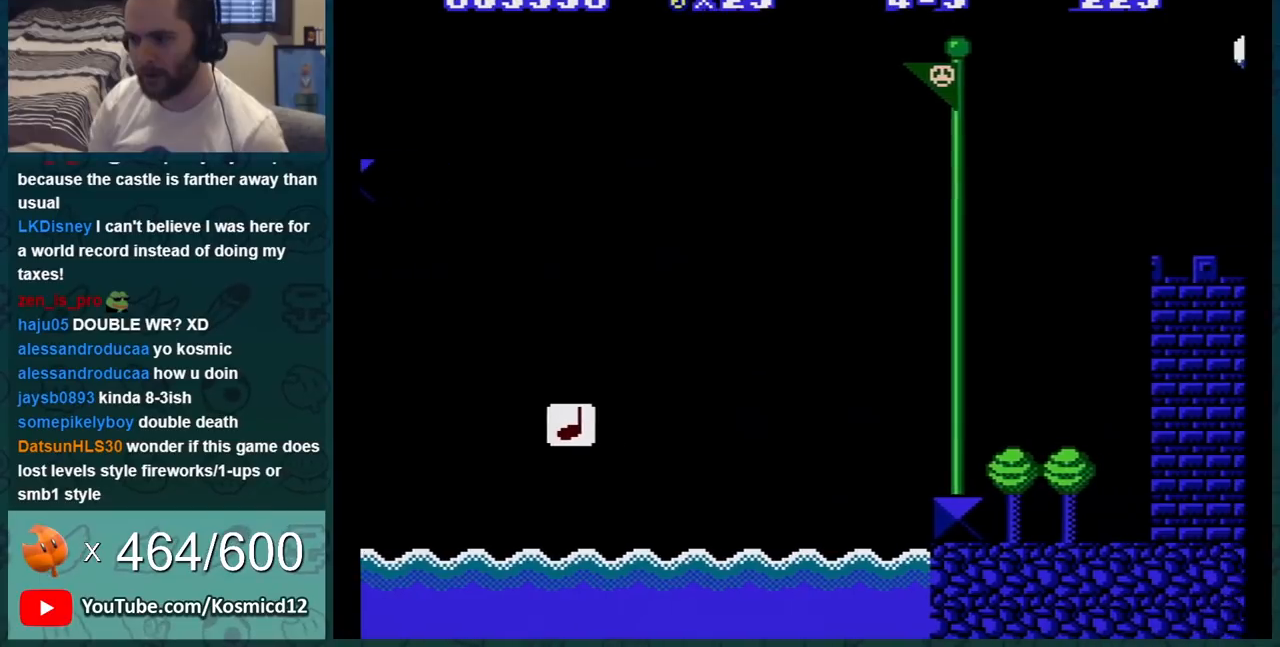
{"buttons": ["A", "B"], "events": [[400, "DPAD_RIGHT", "up"], [434, "DPAD_RIGHT", "down"], [500, "DPAD_RIGHT", "up"]]}
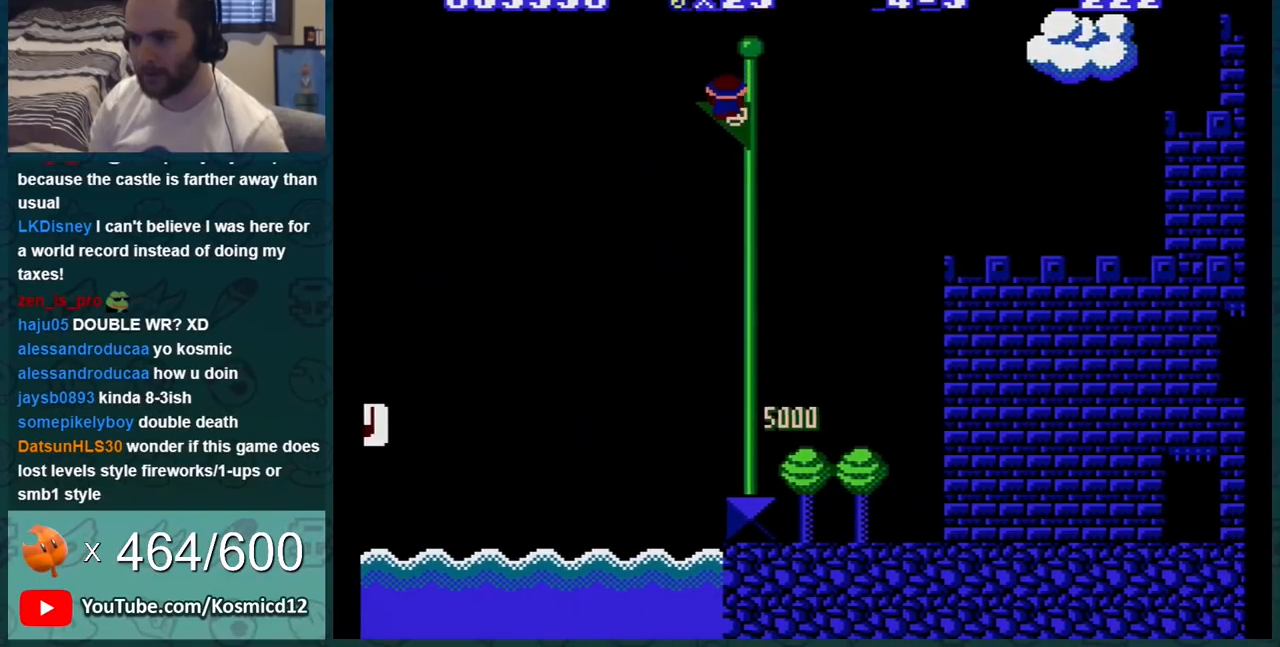
{"buttons": [], "events": [[67, "DPAD_RIGHT", "down"], [251, "A", "up"], [317, "DPAD_RIGHT", "up"], [367, "B", "up"]]}